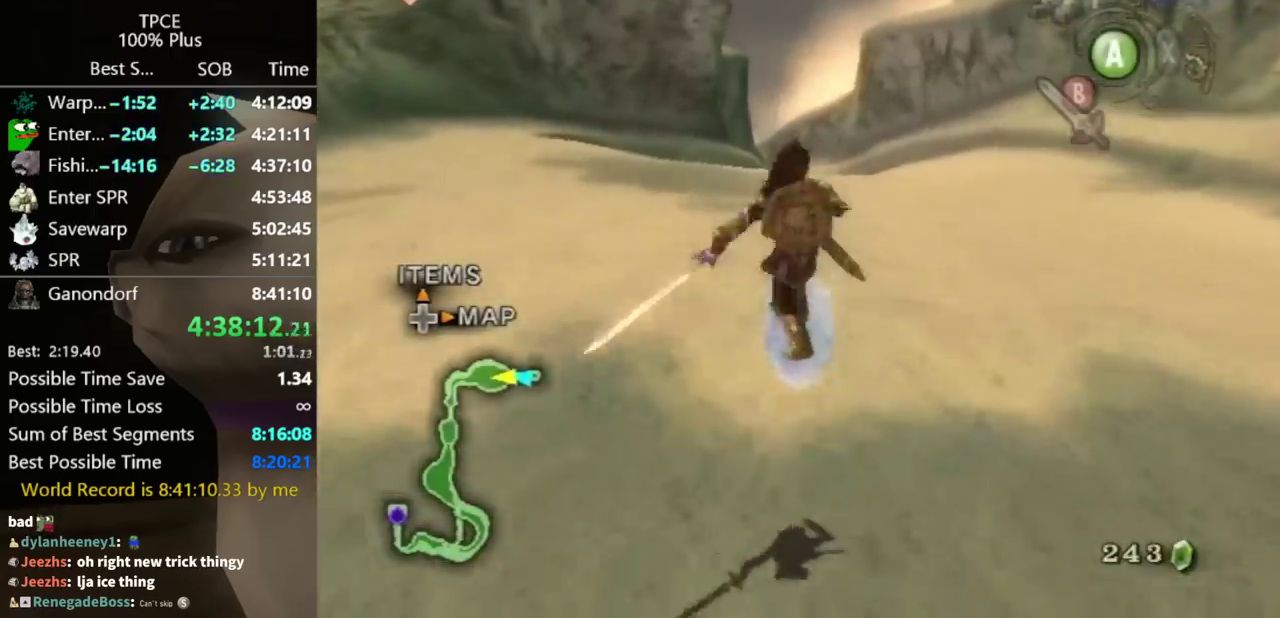
Gameplay with a controller (Nintendo layout); each line is a JSON object with the inputs held at the frame after it. "events" lists button and stick changes between this image and that frame as [ms after this image, input, new state], when the widget could be followed in between. Not read: L3 R3 START.
{"buttons": [], "left_stick": "up-left", "right_stick": "center"}
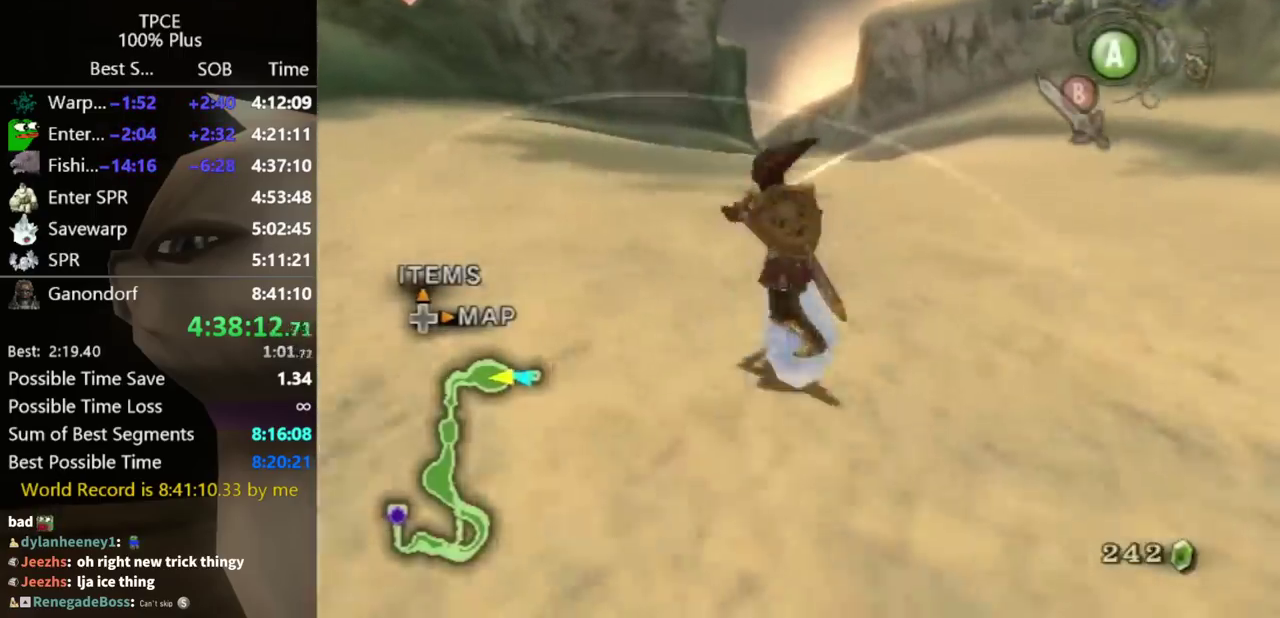
{"buttons": [], "left_stick": "up-left", "right_stick": "center"}
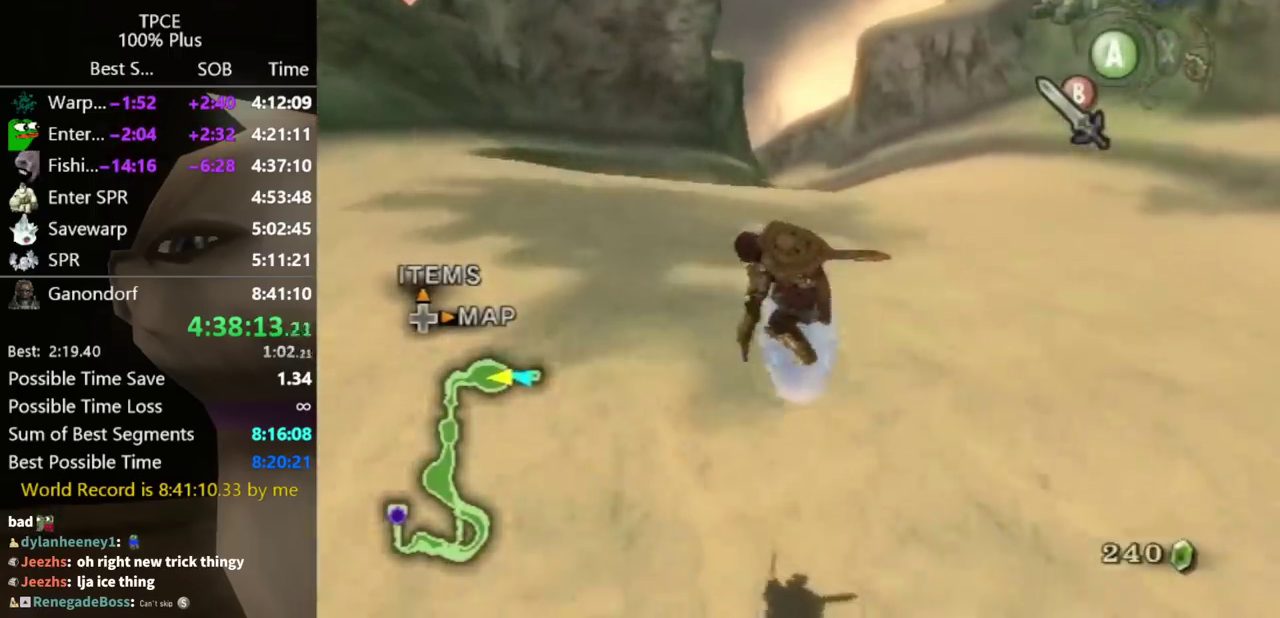
{"buttons": [], "left_stick": "down-left", "right_stick": "center"}
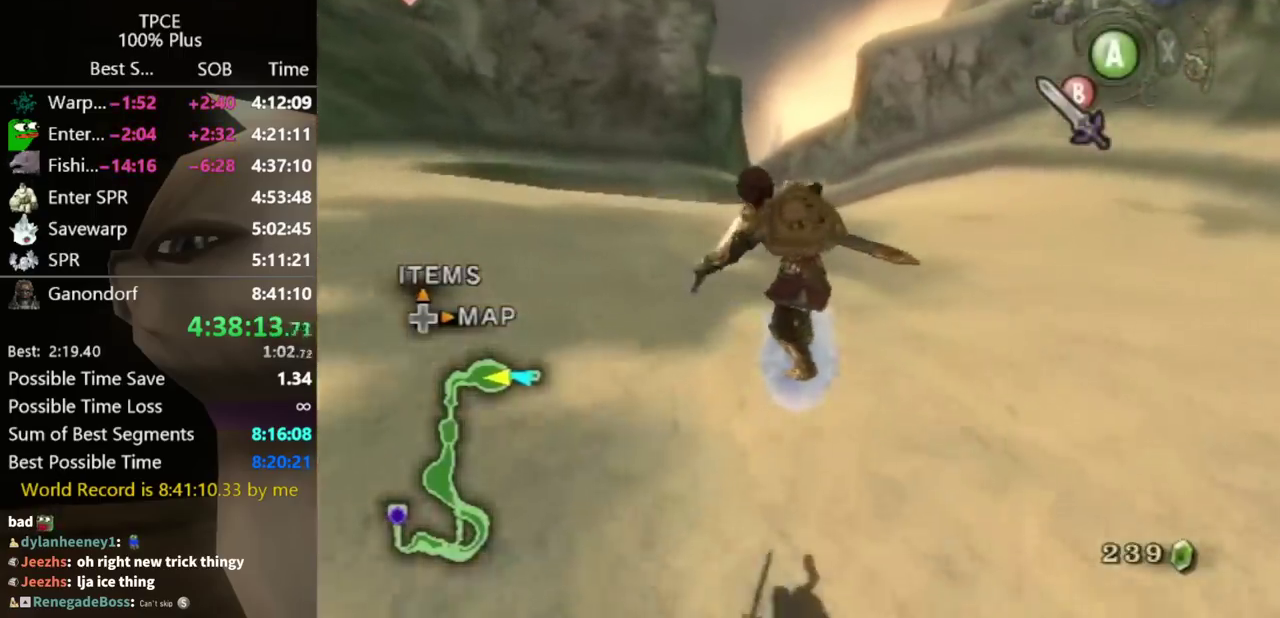
{"buttons": [], "left_stick": "center", "right_stick": "center", "events": [[100, "left_stick", "down-right"], [167, "B", "down"], [167, "left_stick", "up-right"], [233, "B", "up"], [267, "B", "down"], [300, "left_stick", "up-left"], [367, "B", "up"], [400, "B", "down"], [433, "left_stick", "center"], [467, "B", "up"]]}
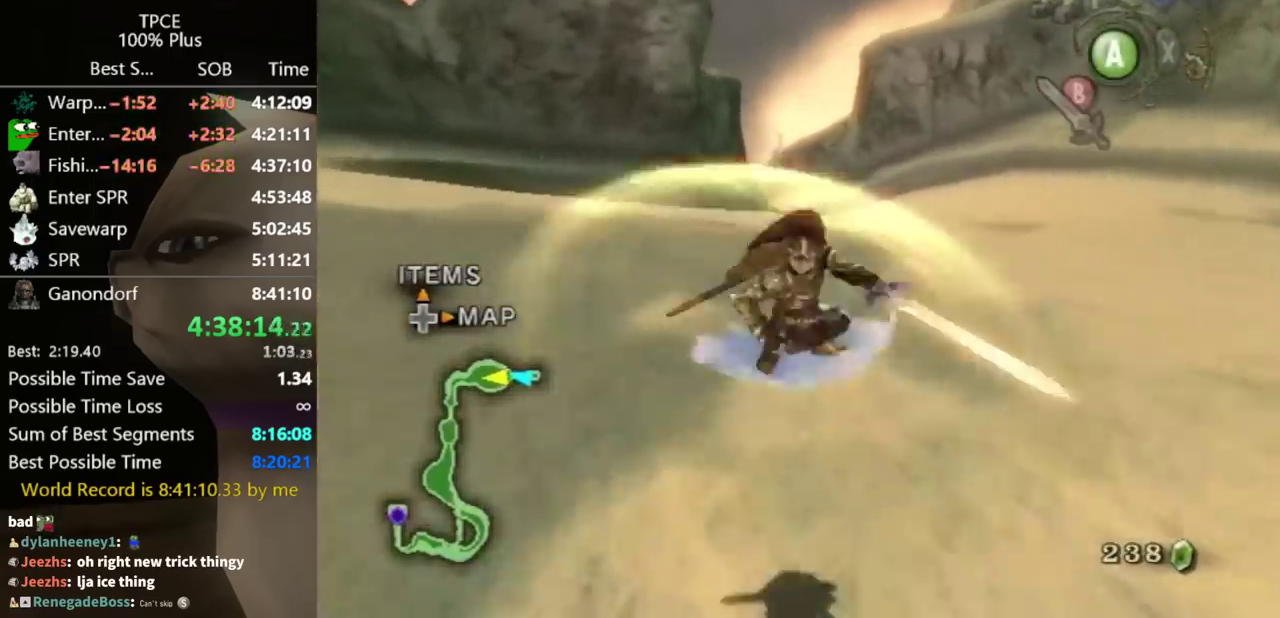
{"buttons": ["A"], "left_stick": "up", "right_stick": "center", "events": [[200, "left_stick", "up"], [467, "A", "down"]]}
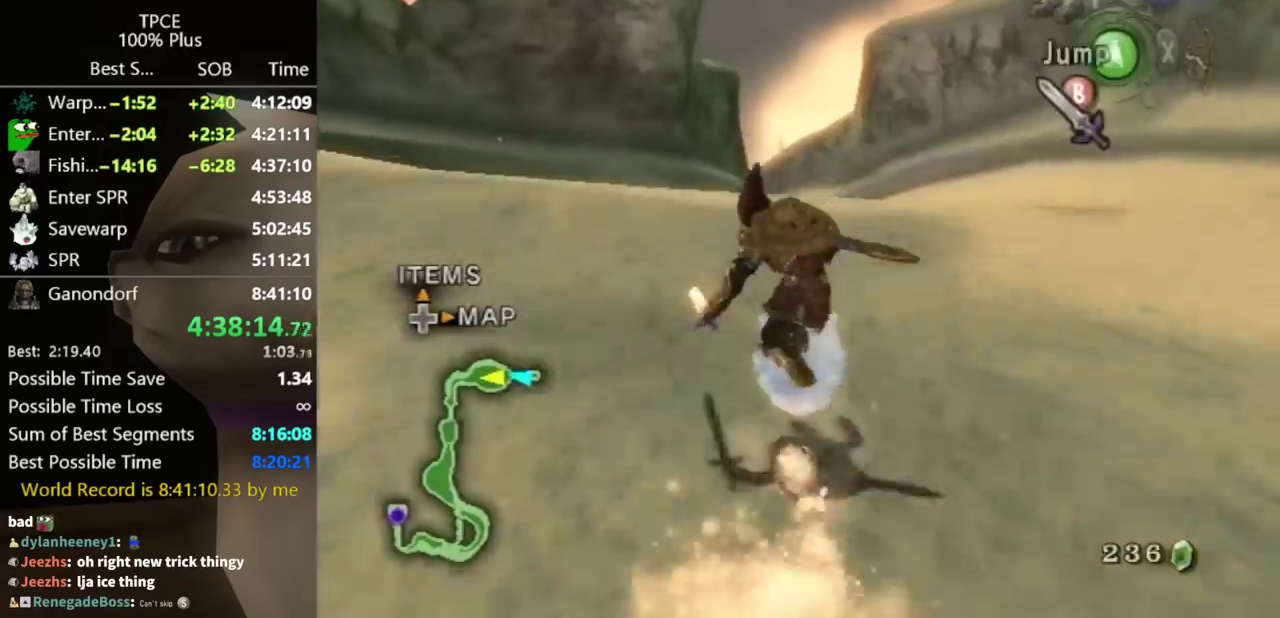
{"buttons": [], "left_stick": "down-left", "right_stick": "center"}
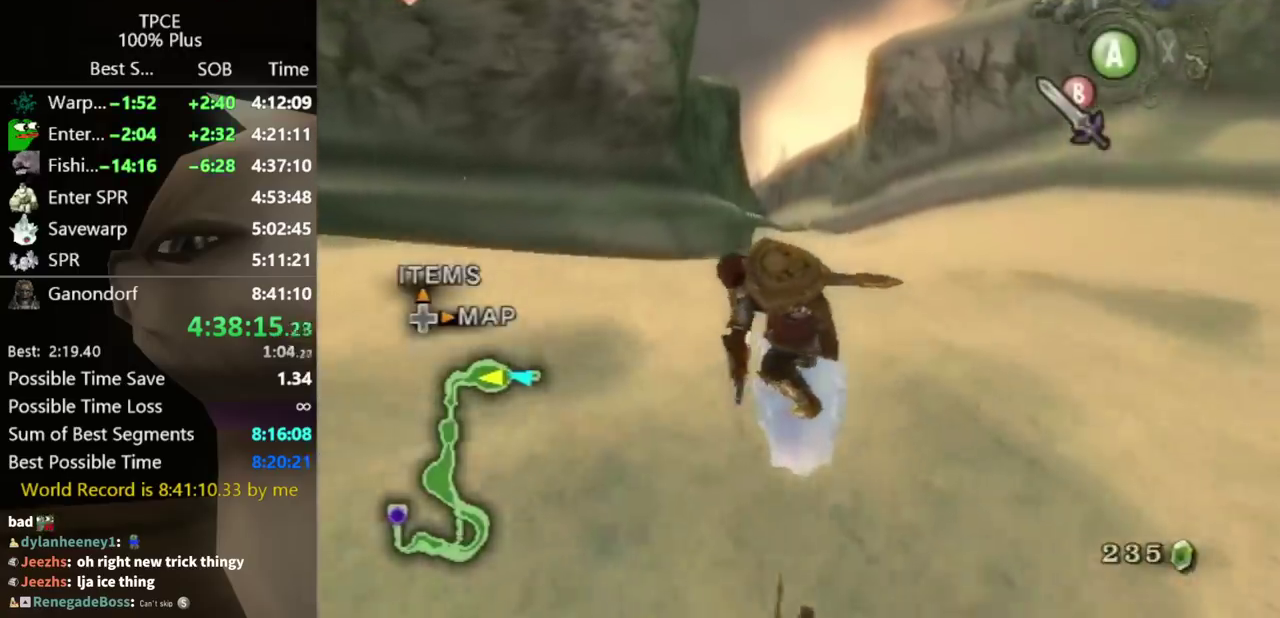
{"buttons": [], "left_stick": "right", "right_stick": "center"}
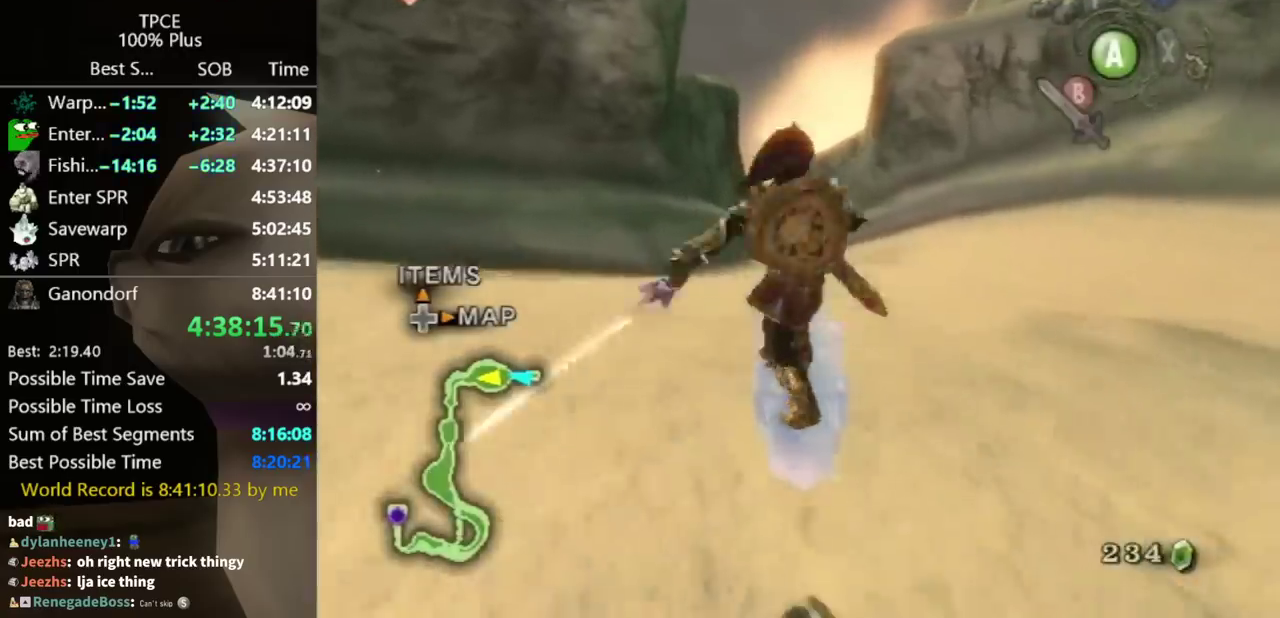
{"buttons": [], "left_stick": "up", "right_stick": "center", "events": [[33, "left_stick", "up-right"], [67, "B", "down"], [100, "B", "up"], [133, "B", "down"], [133, "left_stick", "up-left"], [200, "B", "up"], [200, "left_stick", "center"], [433, "left_stick", "up"]]}
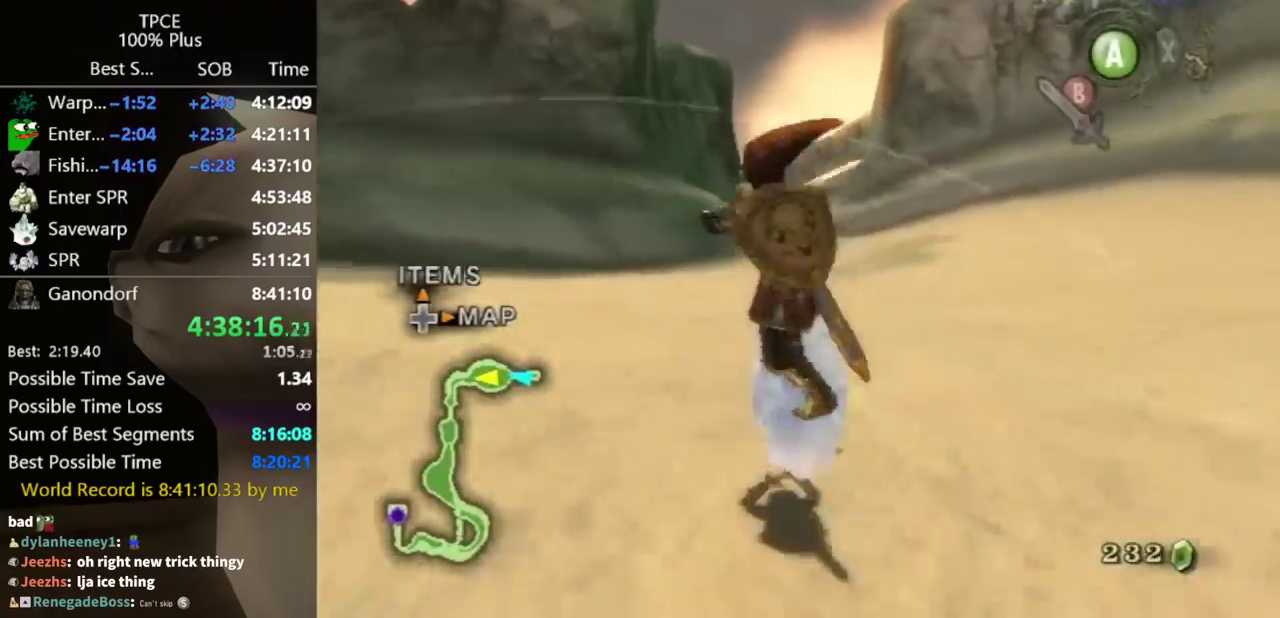
{"buttons": ["A"], "left_stick": "up", "right_stick": "center", "events": [[233, "A", "down"], [300, "A", "up"], [367, "A", "down"], [400, "A", "up"], [467, "A", "down"]]}